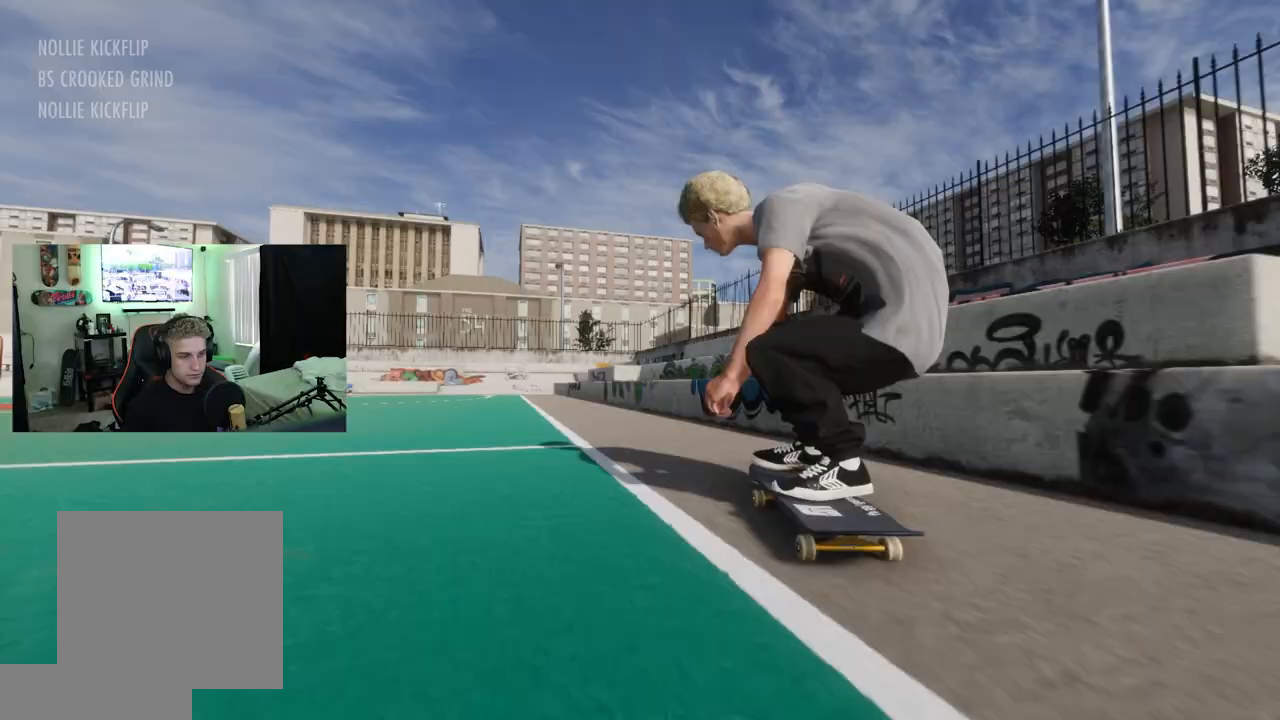
Gameplay with a controller (Xbox layout); each line is a JSON object with the inputs held at the frame after it. "events" lists button and stick changes between this image and that frame as [ms after this image, input, new state], when the widget could be followed in between.
{"buttons": ["R3"], "left_stick": "up", "right_stick": "up", "events": [[117, "right_stick", "center"], [134, "R2", "down"], [167, "left_stick", "center"], [250, "R2", "up"], [451, "left_stick", "up"], [467, "right_stick", "up"], [501, "R3", "down"]]}
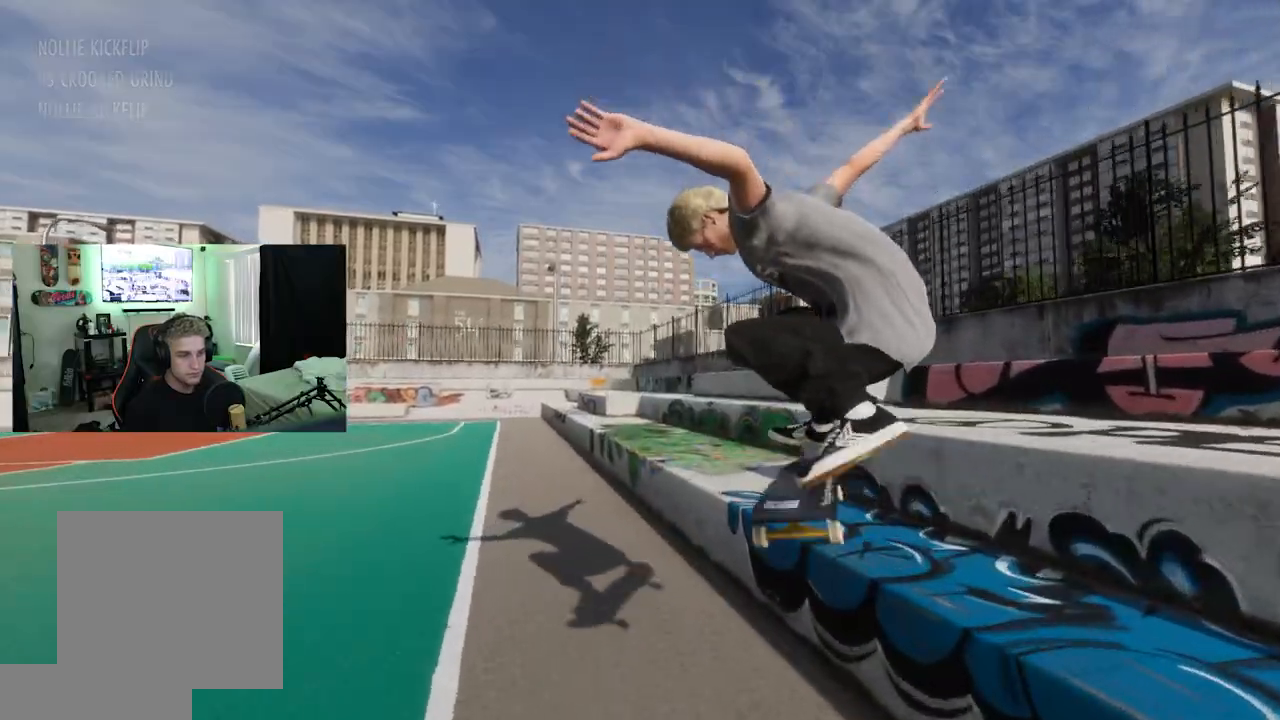
{"buttons": ["R3"], "left_stick": "up", "right_stick": "up", "events": [[33, "L3", "down"], [133, "L2", "down"], [133, "L3", "up"], [250, "L2", "up"]]}
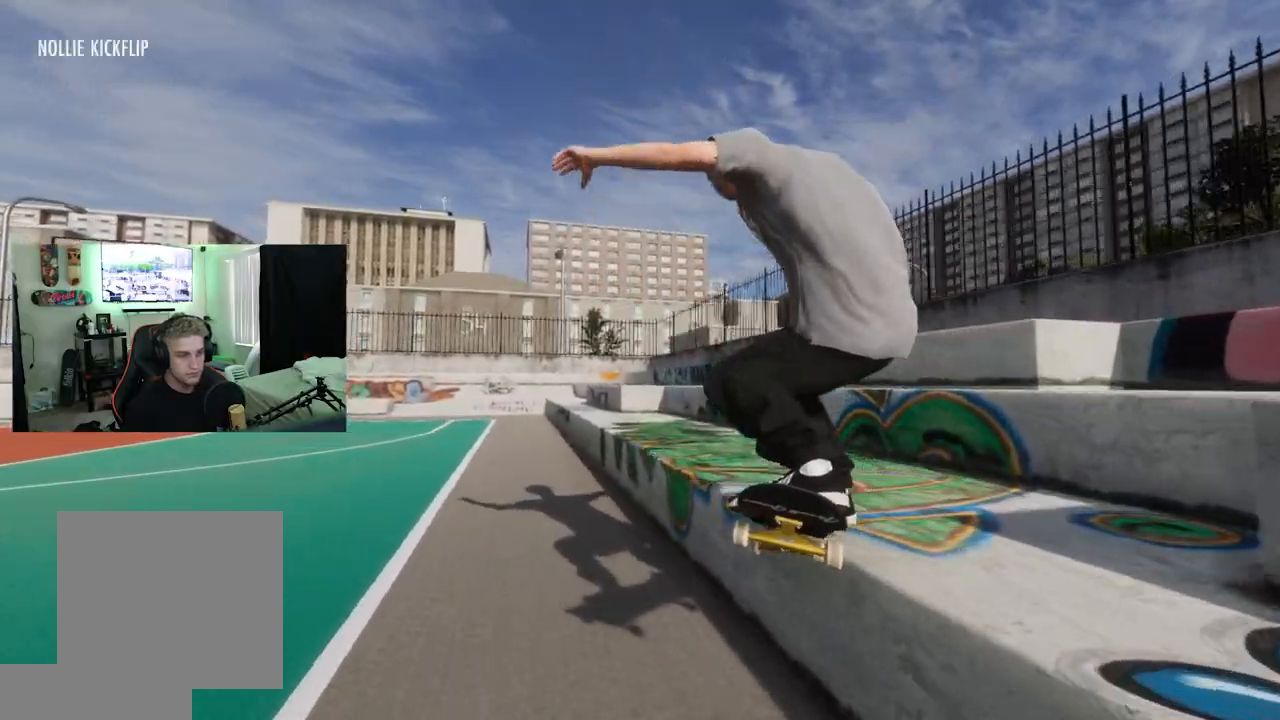
{"buttons": ["R2"], "left_stick": "center", "right_stick": "center", "events": [[17, "R3", "up"], [100, "left_stick", "right"], [117, "R2", "down"], [167, "left_stick", "center"], [167, "right_stick", "center"]]}
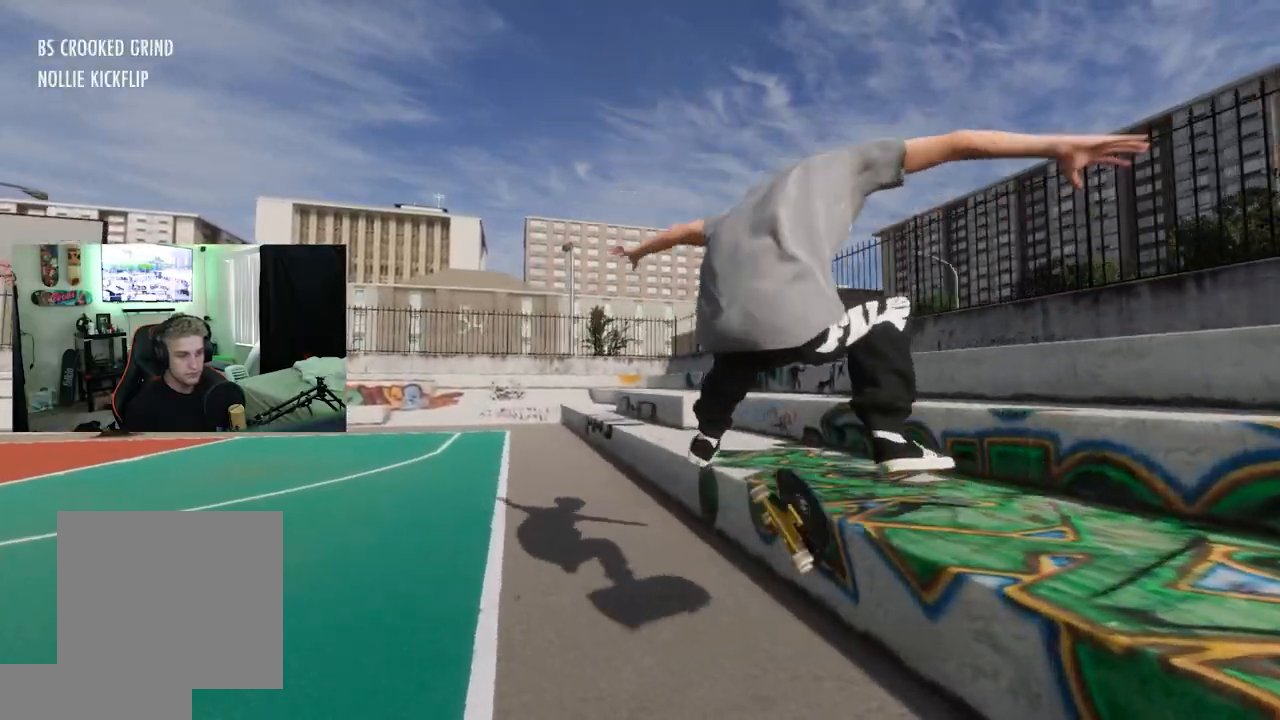
{"buttons": [], "left_stick": "center", "right_stick": "center", "events": [[33, "L3", "down"], [50, "R3", "down"], [50, "left_stick", "left"], [150, "L3", "up"], [150, "R3", "up"], [183, "left_stick", "center"], [233, "R2", "up"]]}
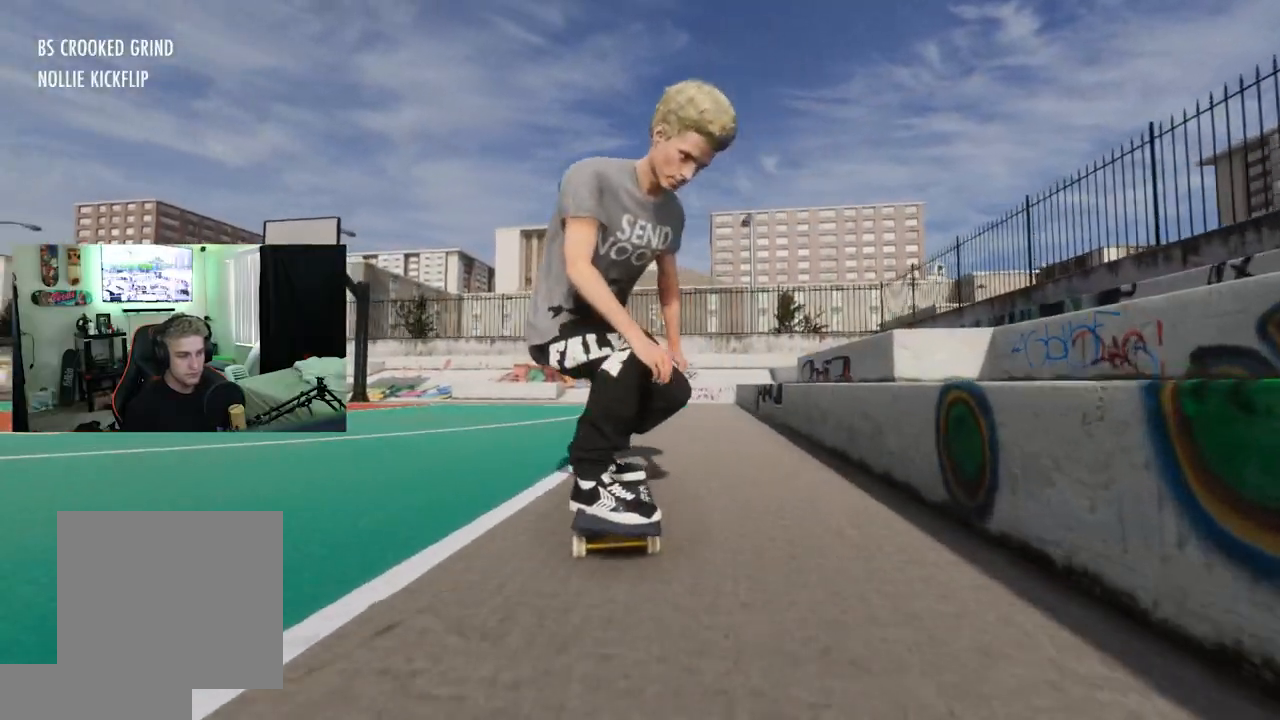
{"buttons": [], "left_stick": "center", "right_stick": "center", "events": [[167, "L2", "down"], [417, "L2", "up"]]}
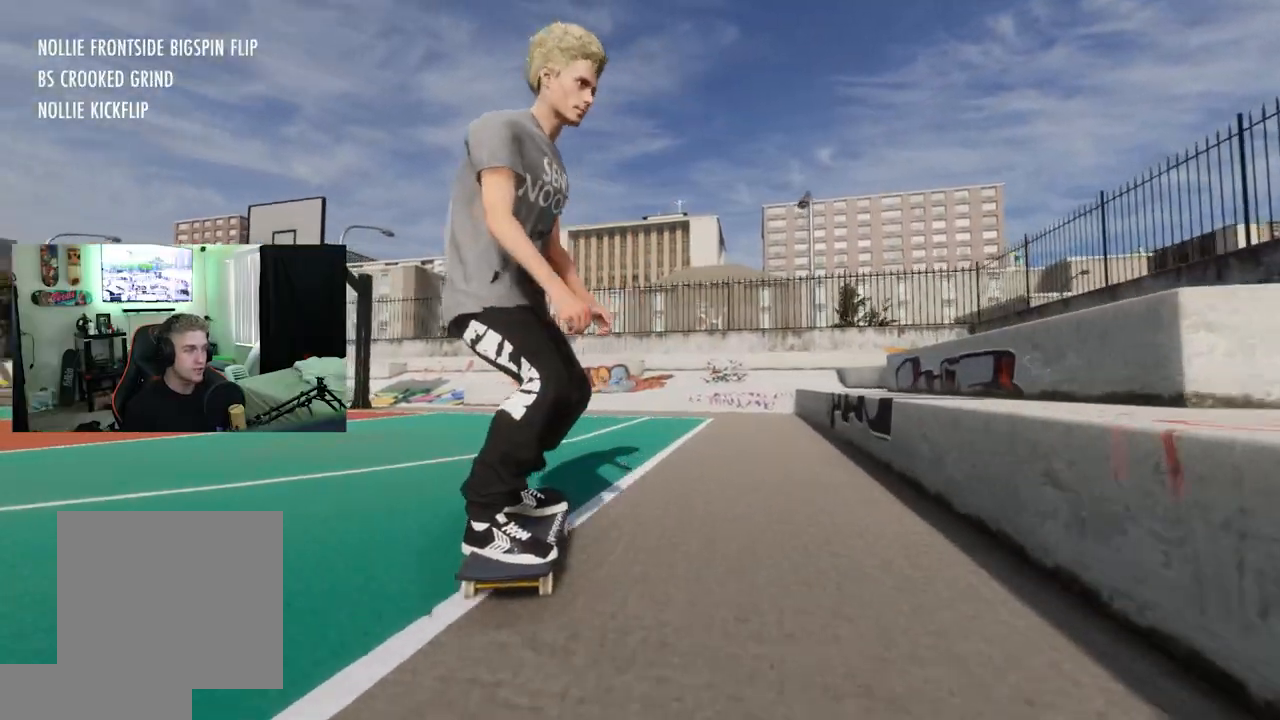
{"buttons": [], "left_stick": "center", "right_stick": "center", "events": []}
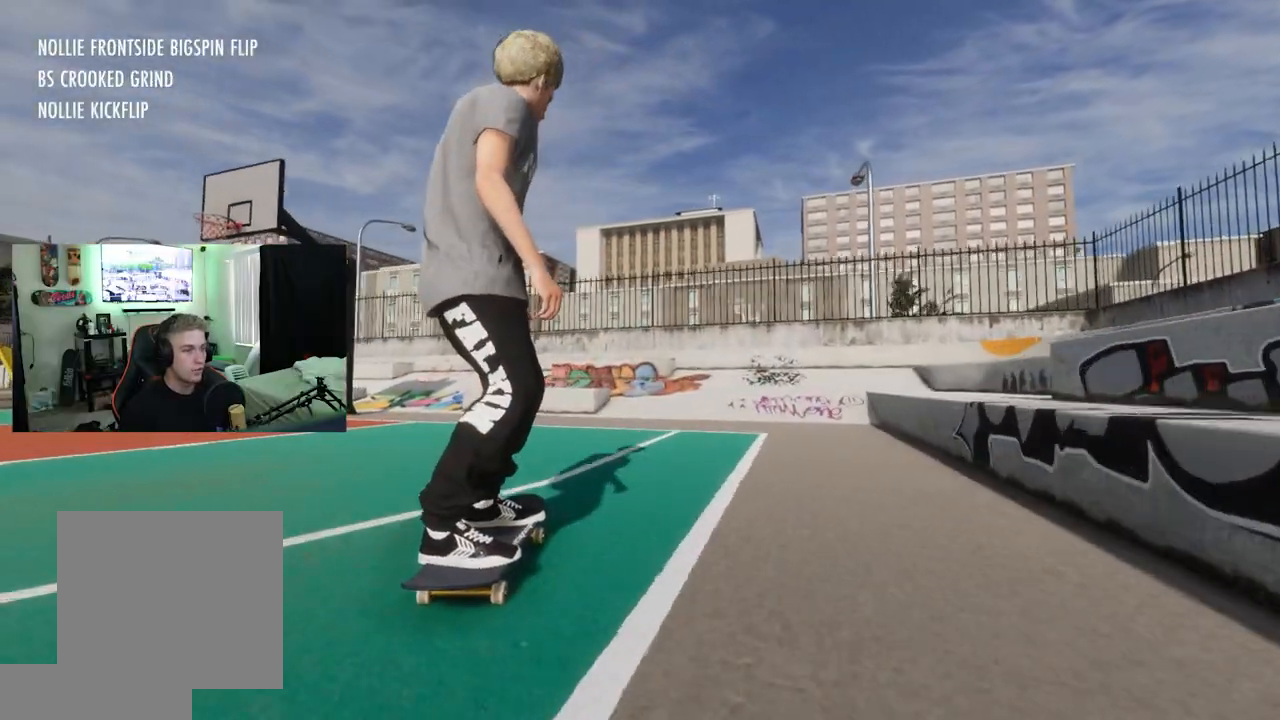
{"buttons": ["L2"], "left_stick": "center", "right_stick": "center", "events": [[84, "L2", "down"]]}
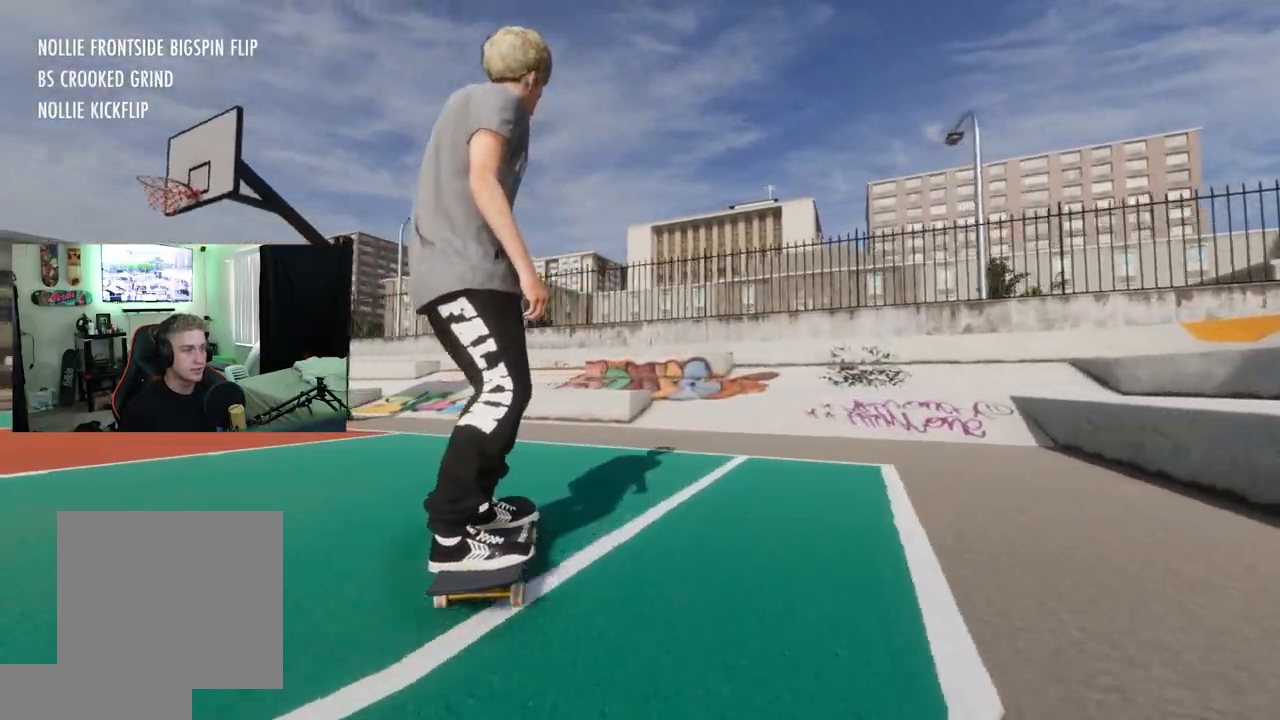
{"buttons": ["L2"], "left_stick": "center", "right_stick": "center", "events": [[150, "L2", "up"], [433, "L2", "down"]]}
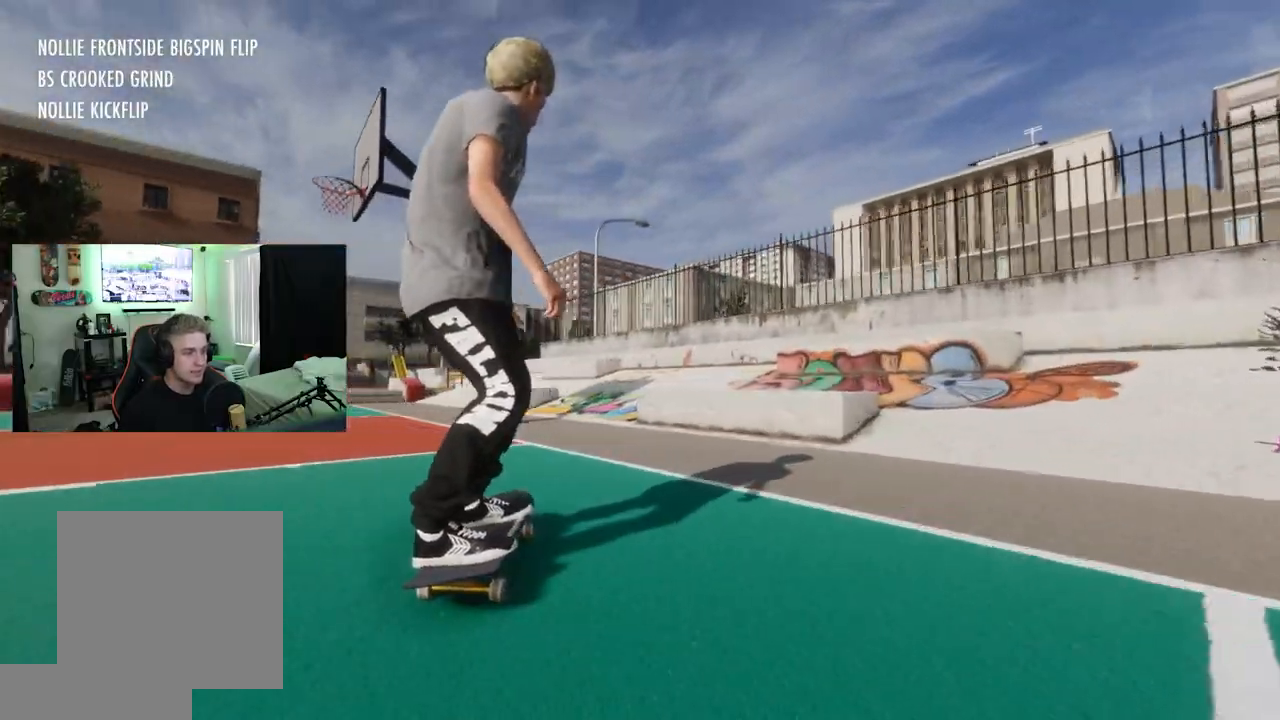
{"buttons": ["L2"], "left_stick": "center", "right_stick": "center", "events": []}
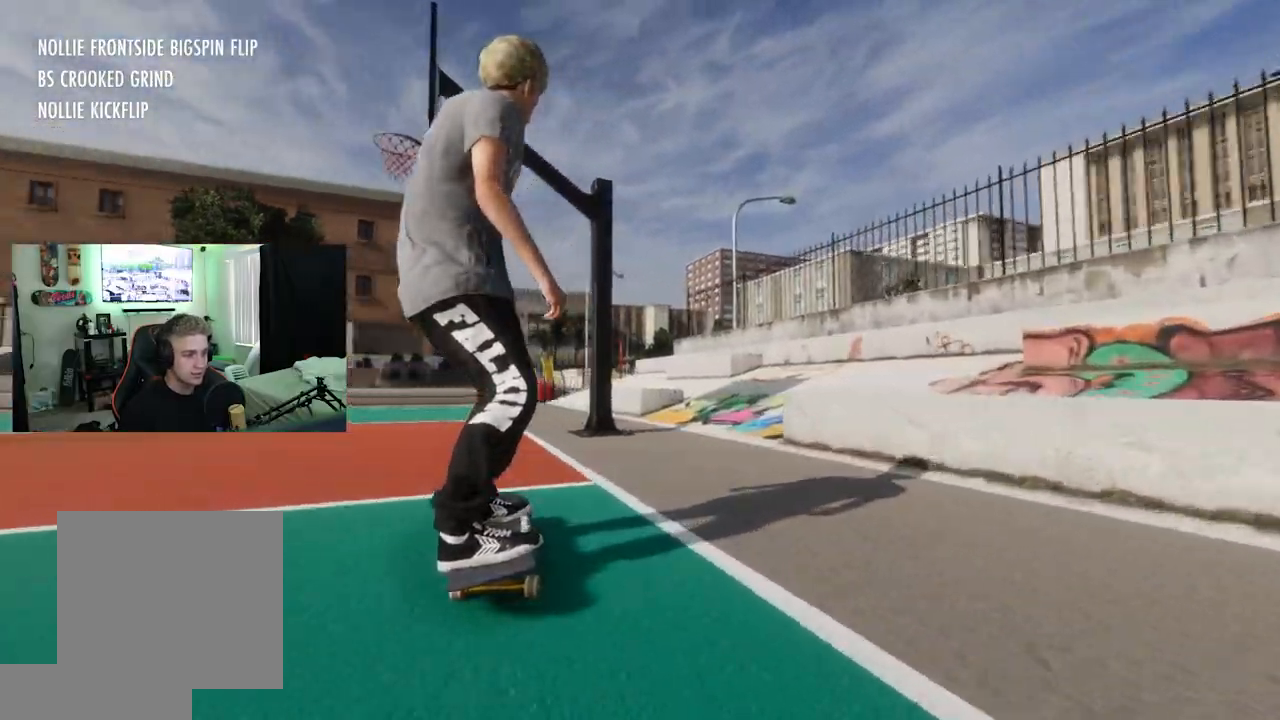
{"buttons": ["L2"], "left_stick": "center", "right_stick": "center", "events": [[216, "L2", "up"], [483, "L2", "down"]]}
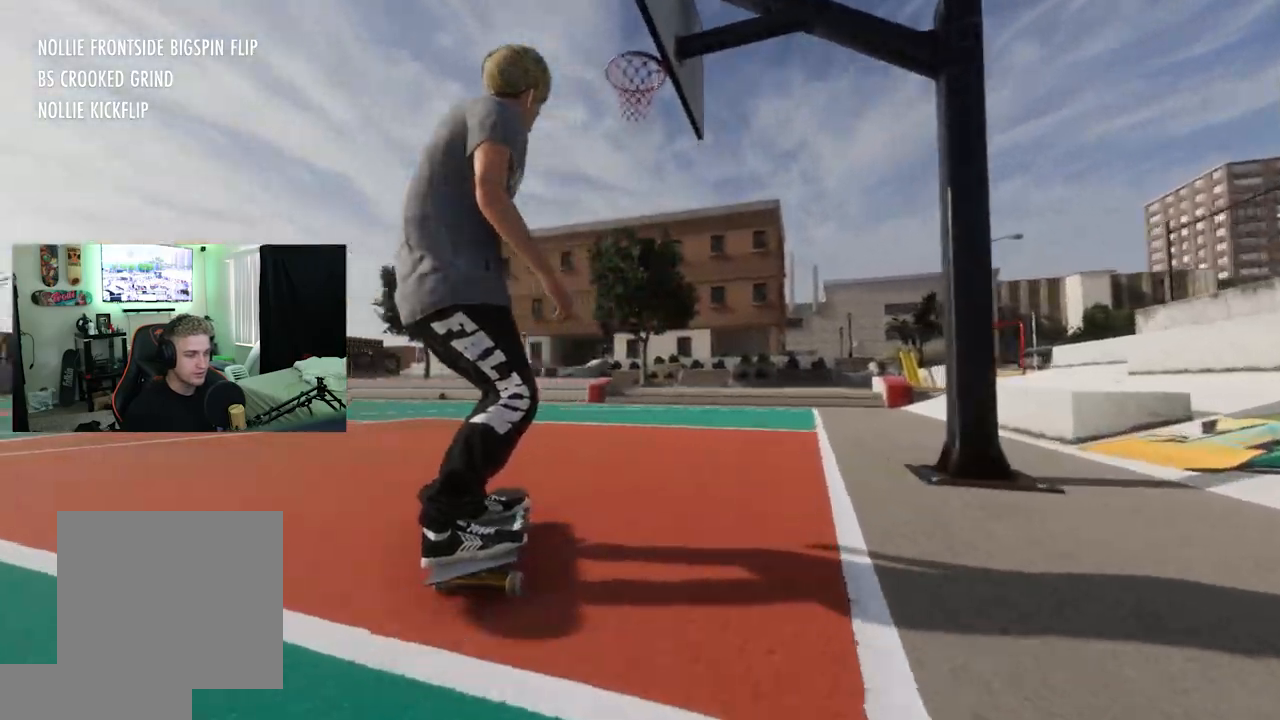
{"buttons": [], "left_stick": "up", "right_stick": "center", "events": [[134, "L2", "up"], [134, "left_stick", "down-left"], [267, "right_stick", "right"], [334, "left_stick", "center"], [417, "right_stick", "center"], [484, "left_stick", "up"]]}
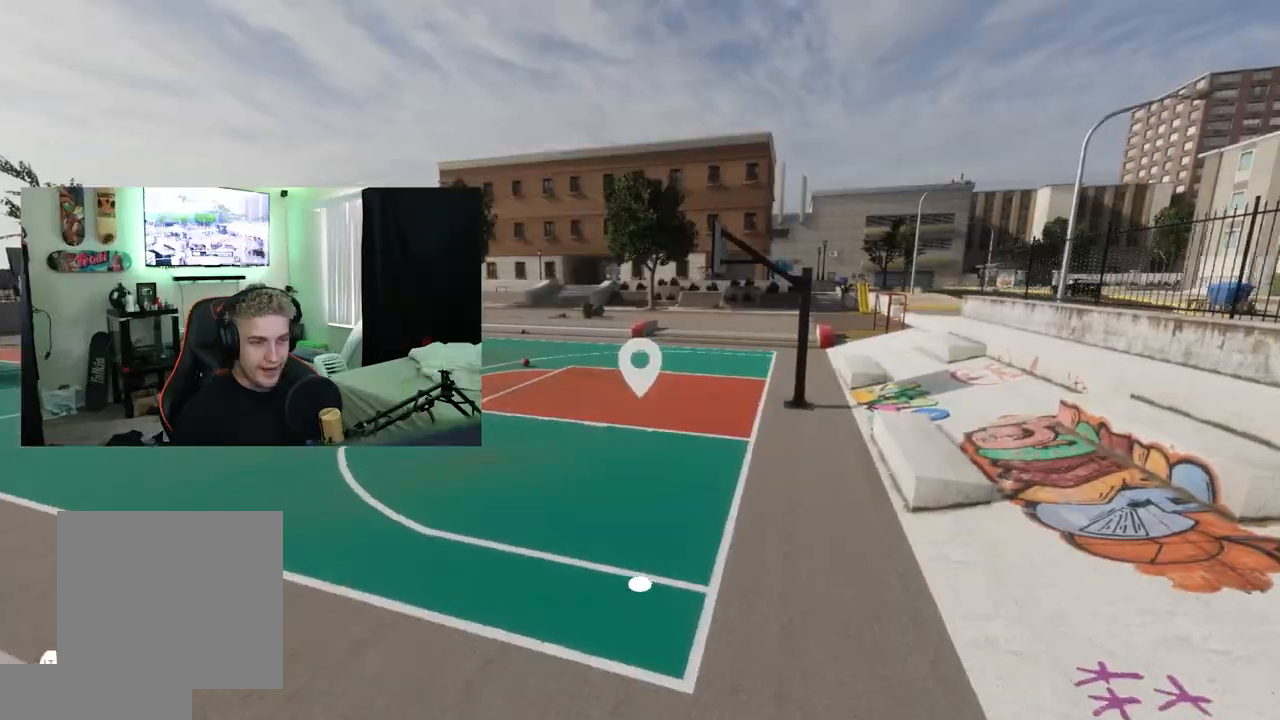
{"buttons": [], "left_stick": "center", "right_stick": "center", "events": [[66, "left_stick", "up-right"], [333, "left_stick", "center"]]}
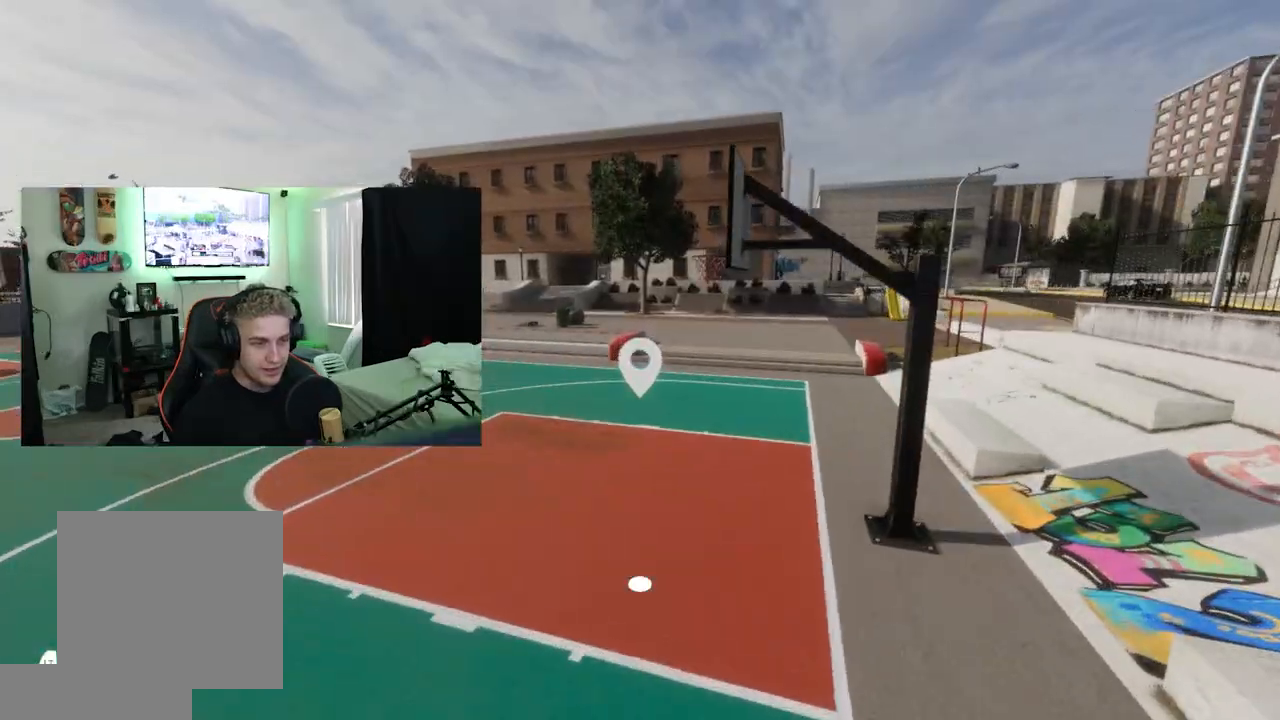
{"buttons": [], "left_stick": "down-left", "right_stick": "center", "events": [[17, "left_stick", "up"], [50, "right_stick", "right"], [167, "right_stick", "down-right"], [234, "left_stick", "right"], [334, "left_stick", "down-left"], [484, "right_stick", "center"]]}
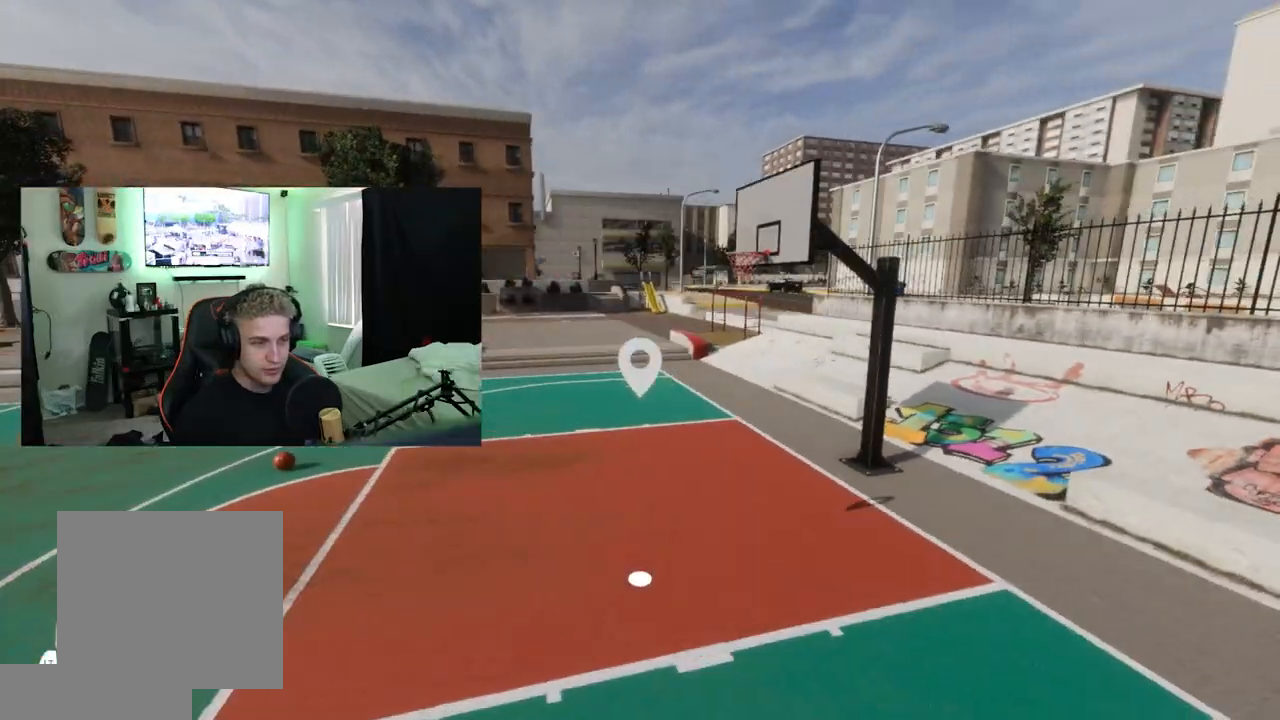
{"buttons": [], "left_stick": "up-right", "right_stick": "center", "events": [[83, "left_stick", "down"], [200, "left_stick", "down-right"], [267, "right_stick", "left"], [317, "left_stick", "right"], [317, "right_stick", "down-left"], [433, "left_stick", "up-right"], [467, "right_stick", "center"]]}
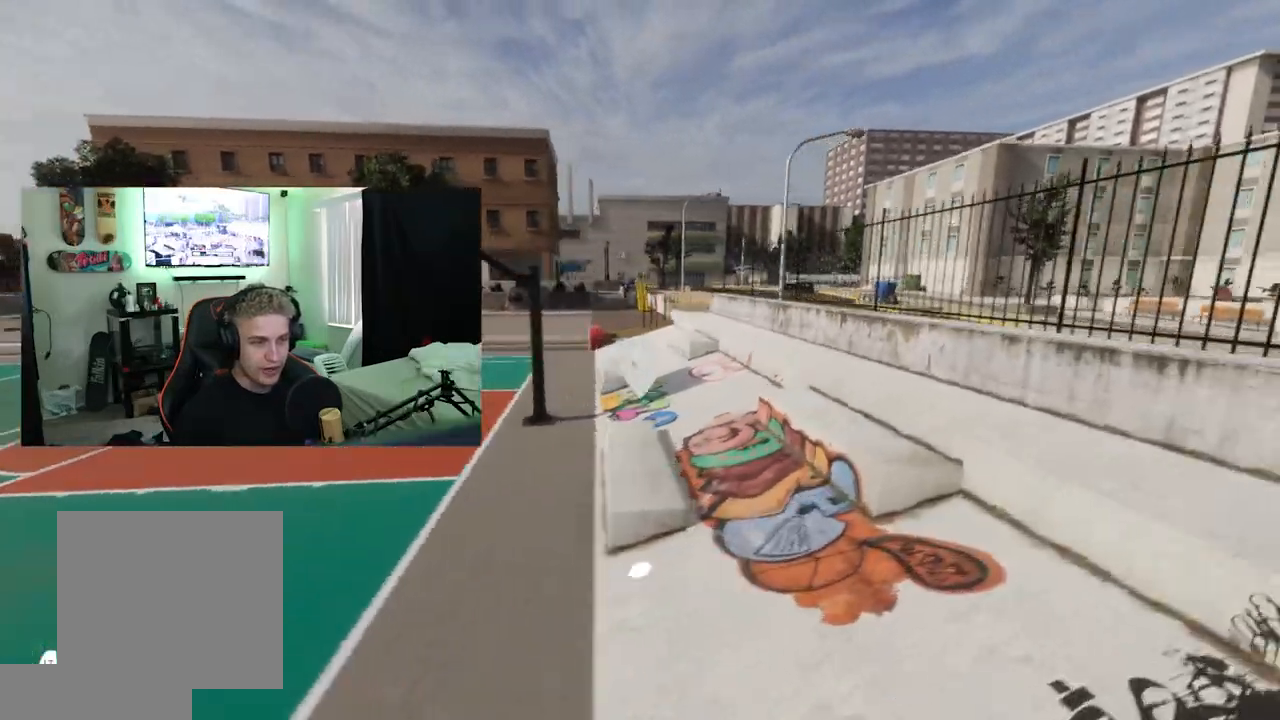
{"buttons": [], "left_stick": "center", "right_stick": "center", "events": [[184, "right_stick", "left"], [234, "left_stick", "down-right"], [350, "right_stick", "center"], [417, "left_stick", "center"]]}
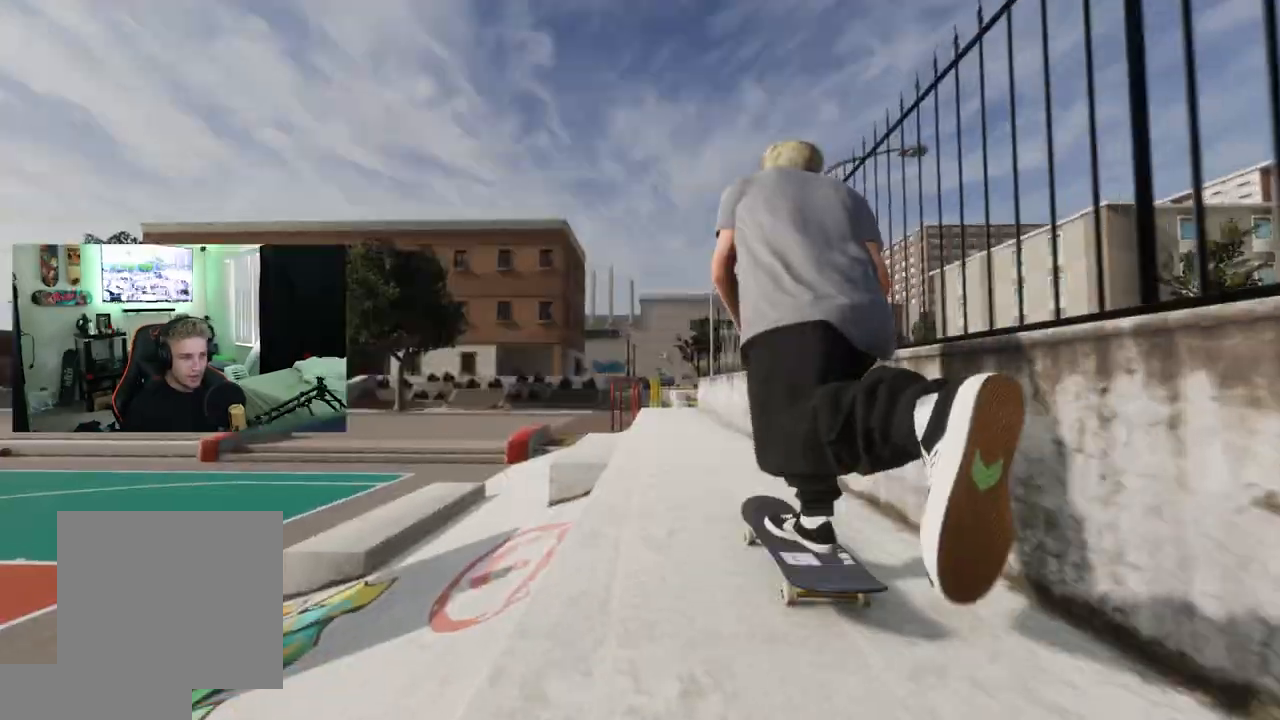
{"buttons": ["L2"], "left_stick": "center", "right_stick": "center", "events": [[483, "L2", "down"]]}
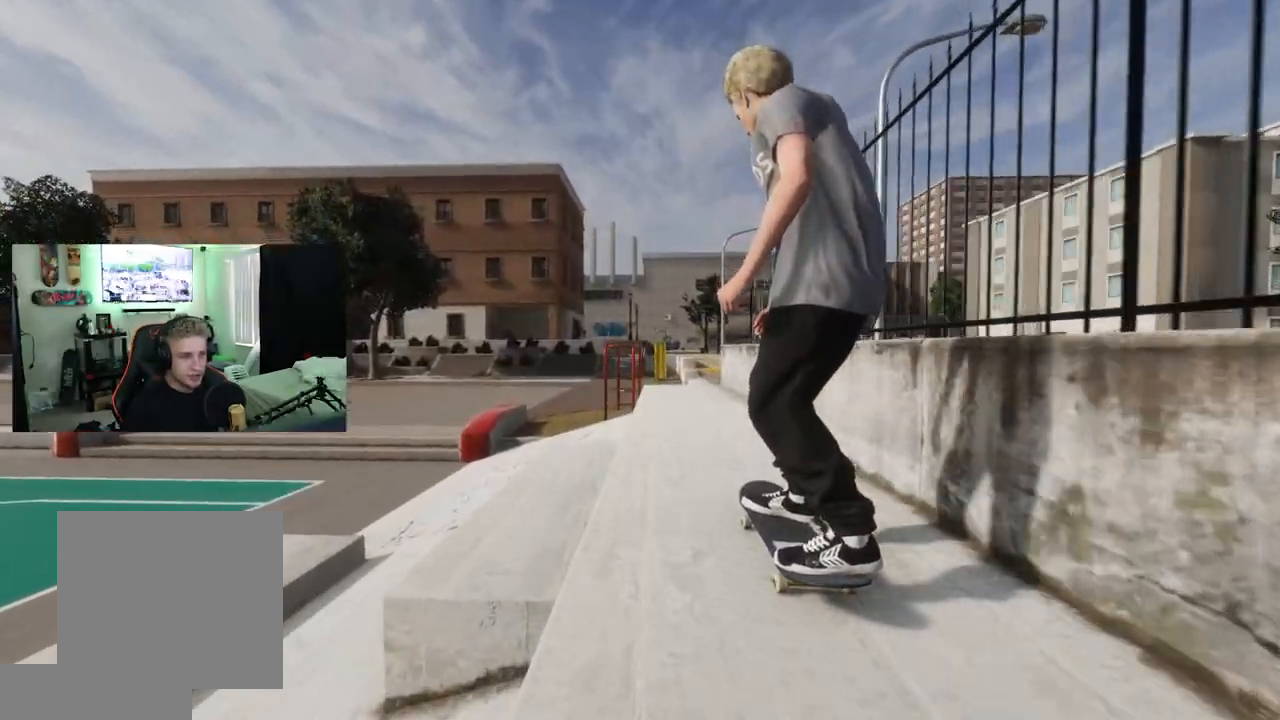
{"buttons": ["L2"], "left_stick": "center", "right_stick": "center", "events": [[100, "L2", "up"], [434, "L2", "down"]]}
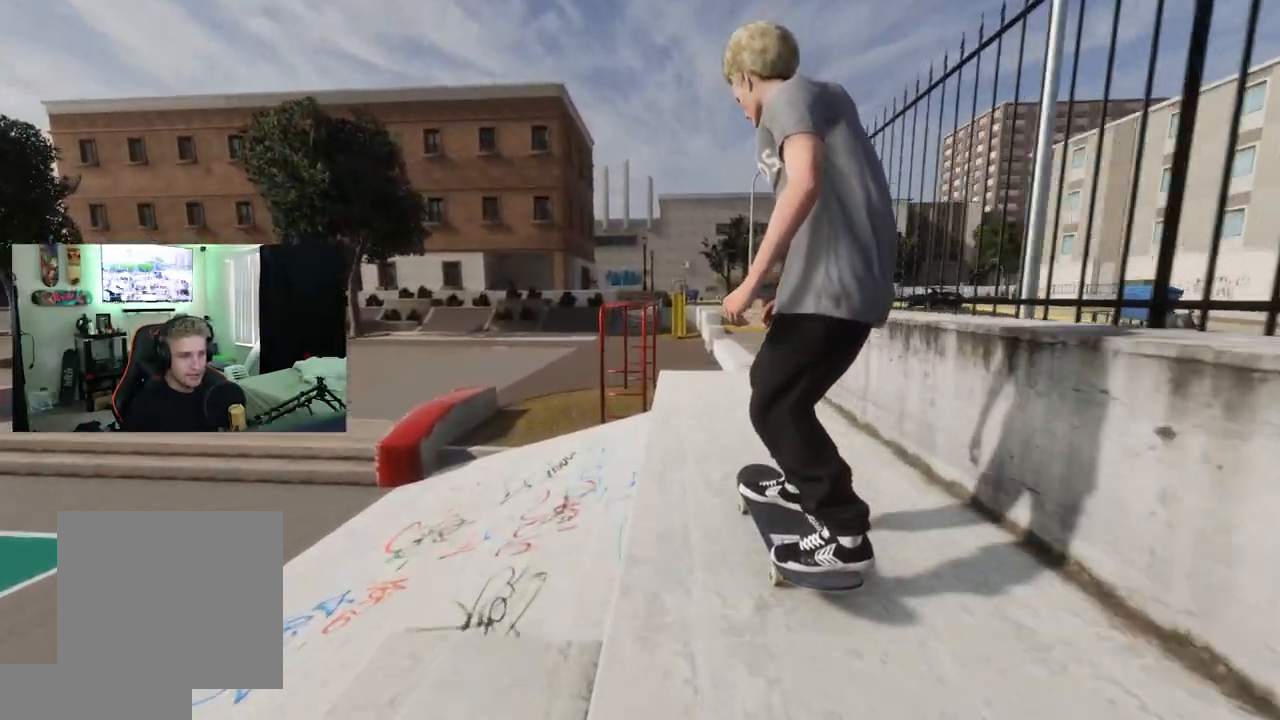
{"buttons": [], "left_stick": "down", "right_stick": "down", "events": [[33, "L2", "up"], [283, "left_stick", "down"], [300, "right_stick", "down"]]}
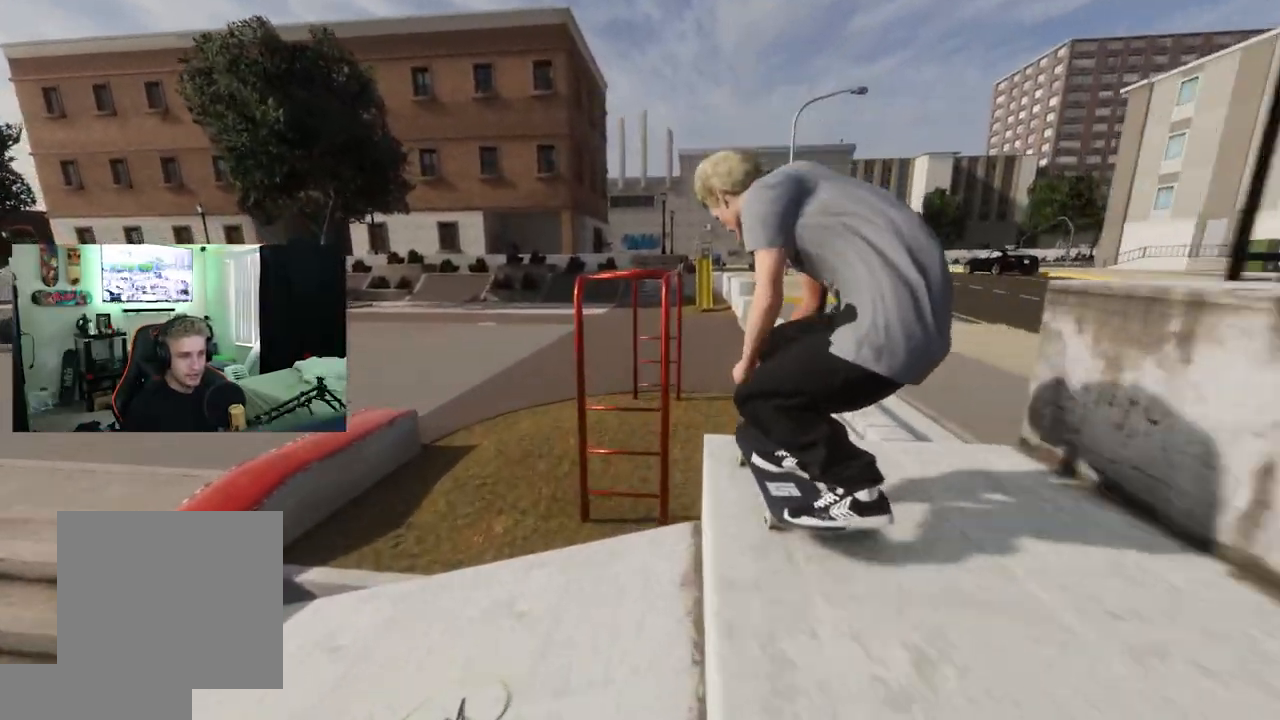
{"buttons": [], "left_stick": "center", "right_stick": "up", "events": [[17, "right_stick", "center"], [33, "left_stick", "center"], [100, "L2", "down"], [100, "right_stick", "up"], [267, "L2", "up"]]}
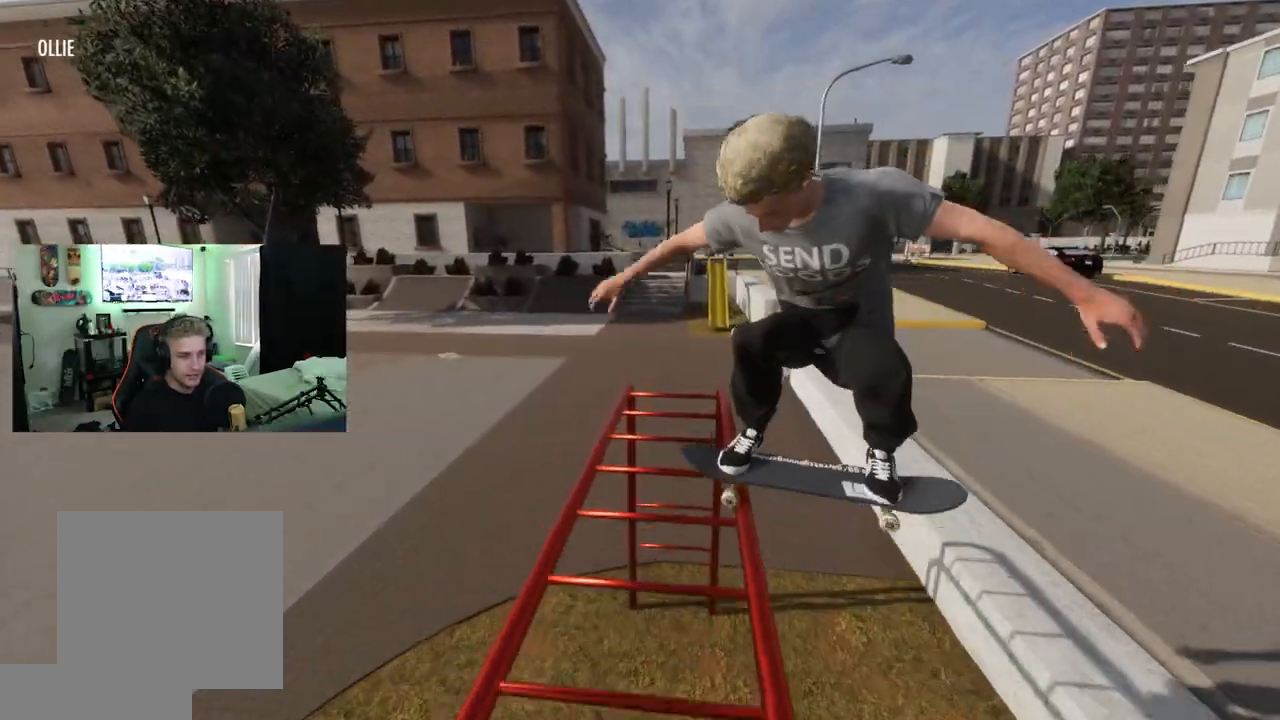
{"buttons": ["R2"], "left_stick": "left", "right_stick": "up-right", "events": [[333, "left_stick", "left"], [383, "right_stick", "up-right"], [450, "R2", "down"]]}
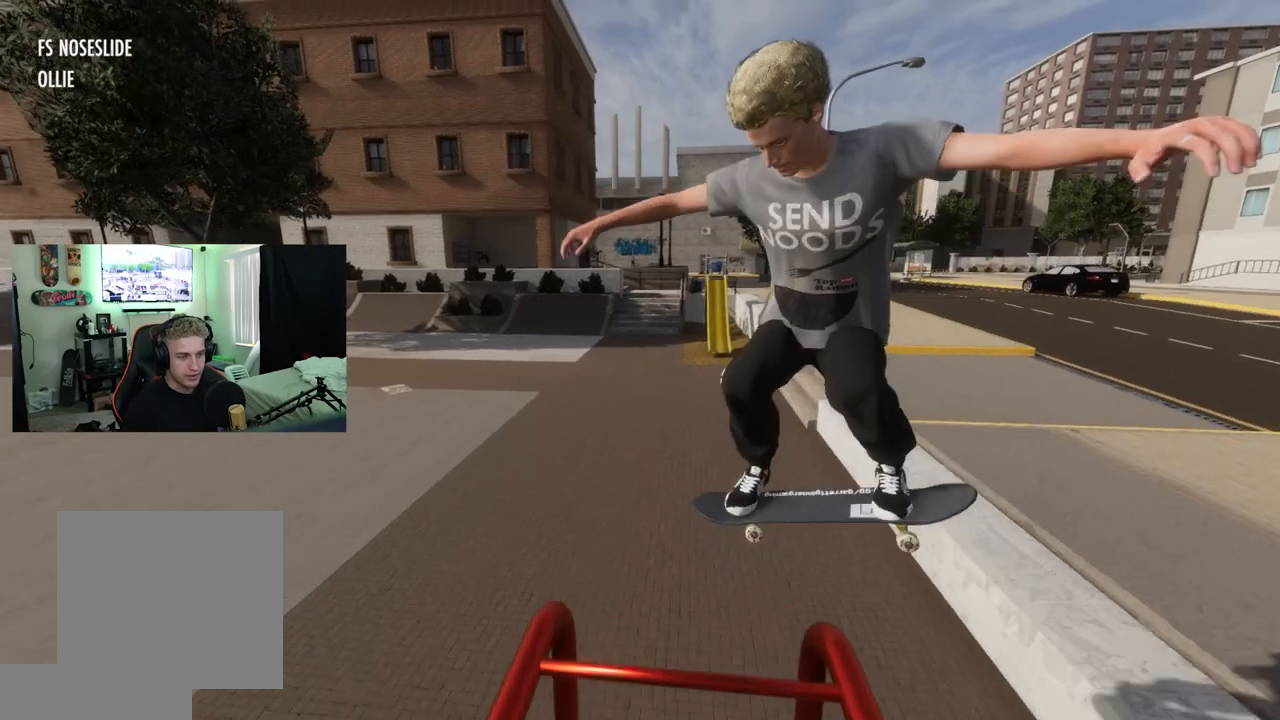
{"buttons": [], "left_stick": "center", "right_stick": "center", "events": [[184, "R2", "up"], [184, "right_stick", "center"], [217, "left_stick", "center"]]}
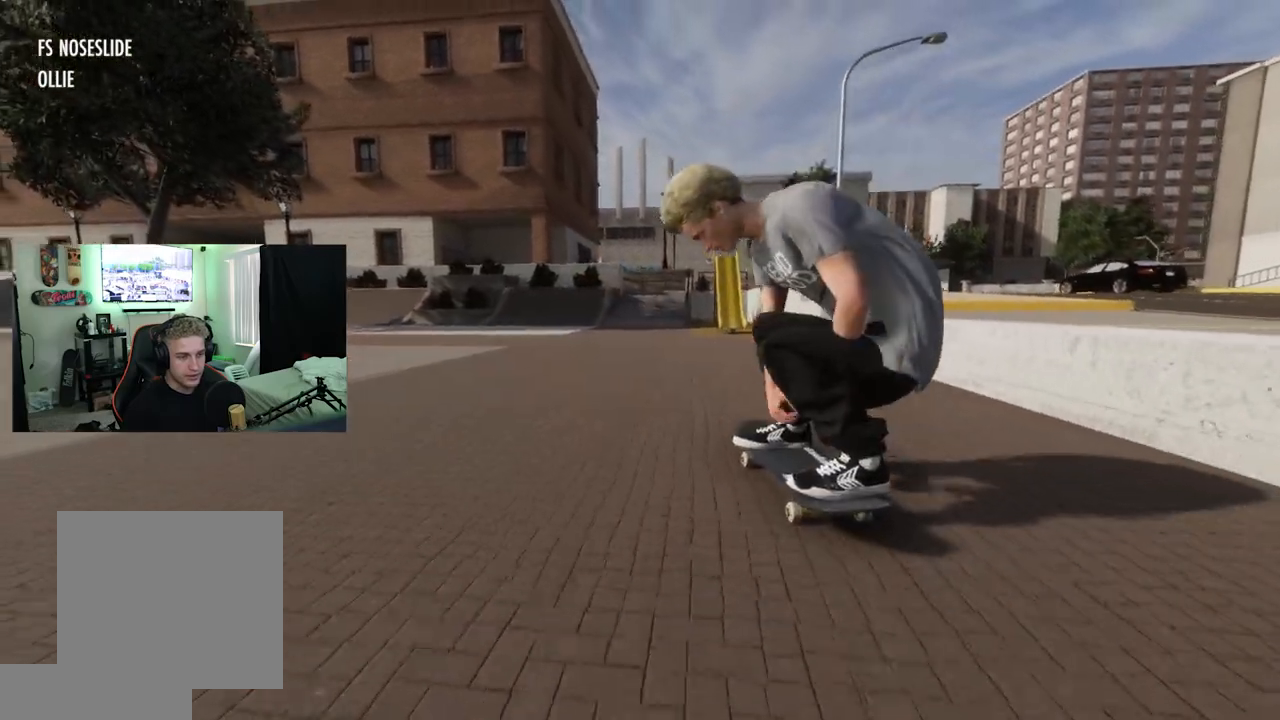
{"buttons": ["R2"], "left_stick": "center", "right_stick": "center", "events": [[350, "R2", "down"]]}
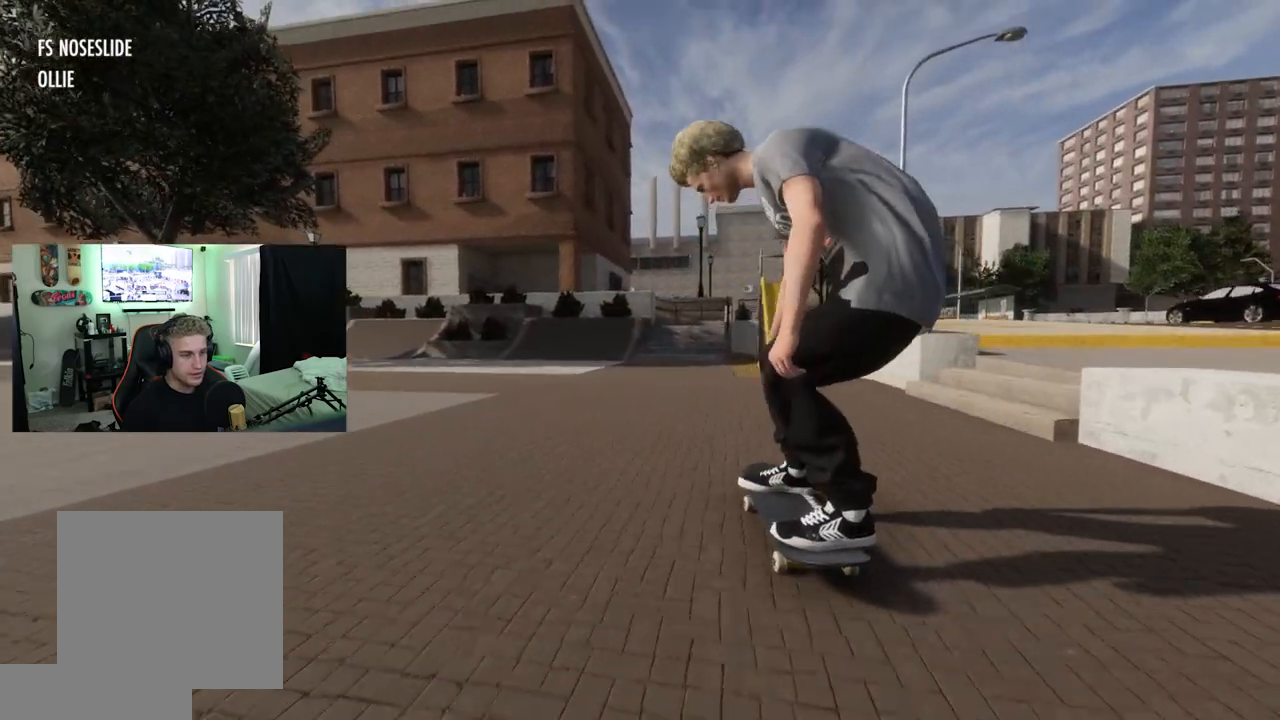
{"buttons": ["R2"], "left_stick": "center", "right_stick": "center", "events": [[184, "R2", "up"], [351, "R2", "down"]]}
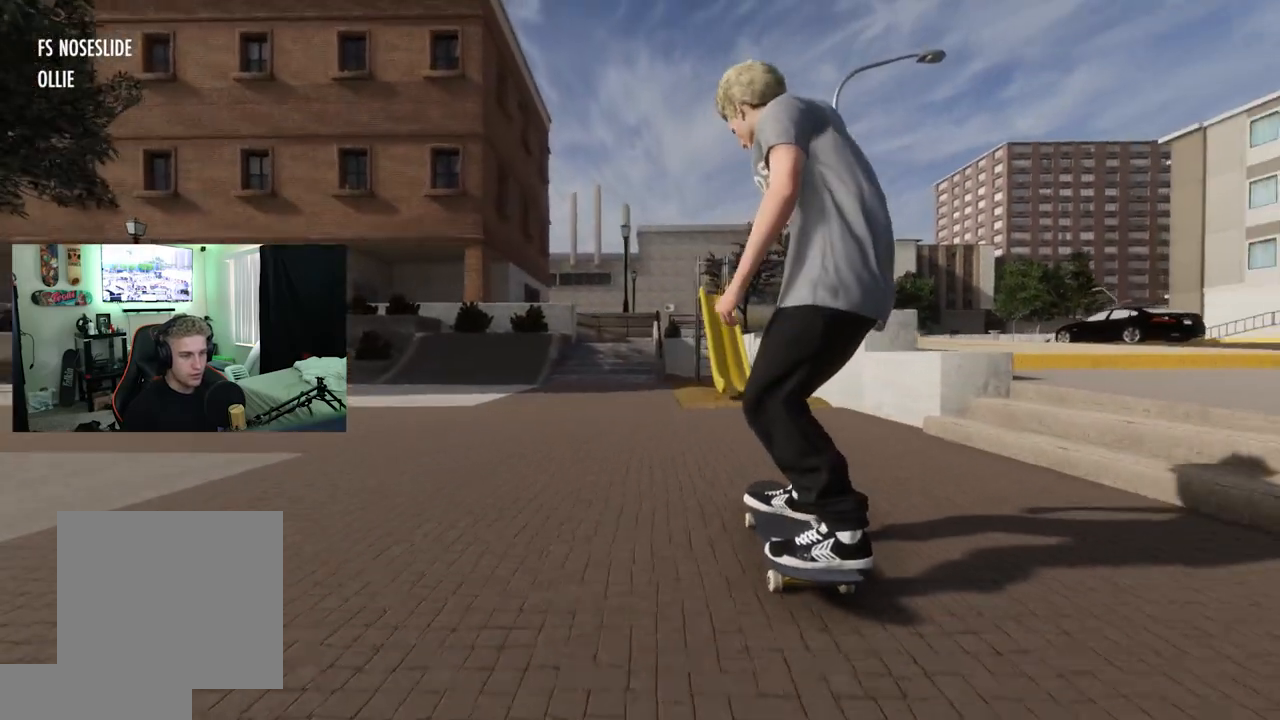
{"buttons": [], "left_stick": "center", "right_stick": "center", "events": [[117, "R2", "up"], [200, "X", "down"], [267, "X", "up"], [367, "L2", "down"], [467, "L2", "up"]]}
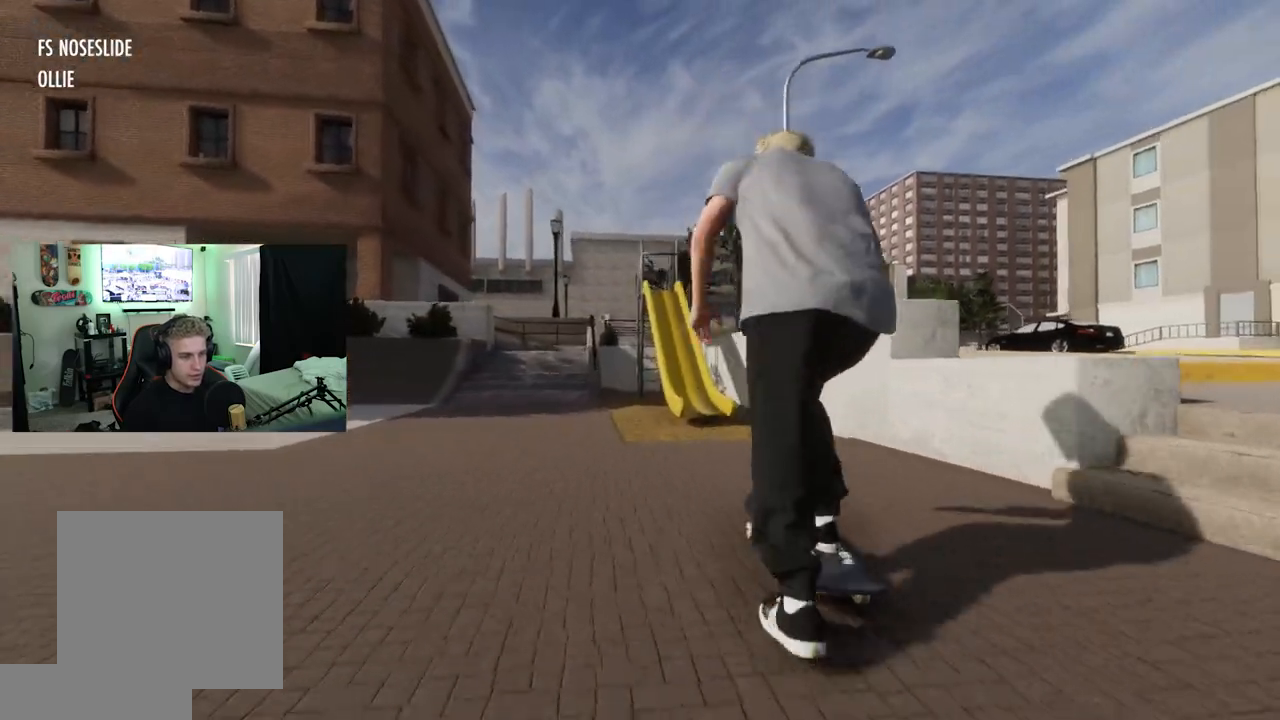
{"buttons": ["L2"], "left_stick": "center", "right_stick": "center", "events": [[134, "left_stick", "down"], [317, "left_stick", "center"], [501, "L2", "down"]]}
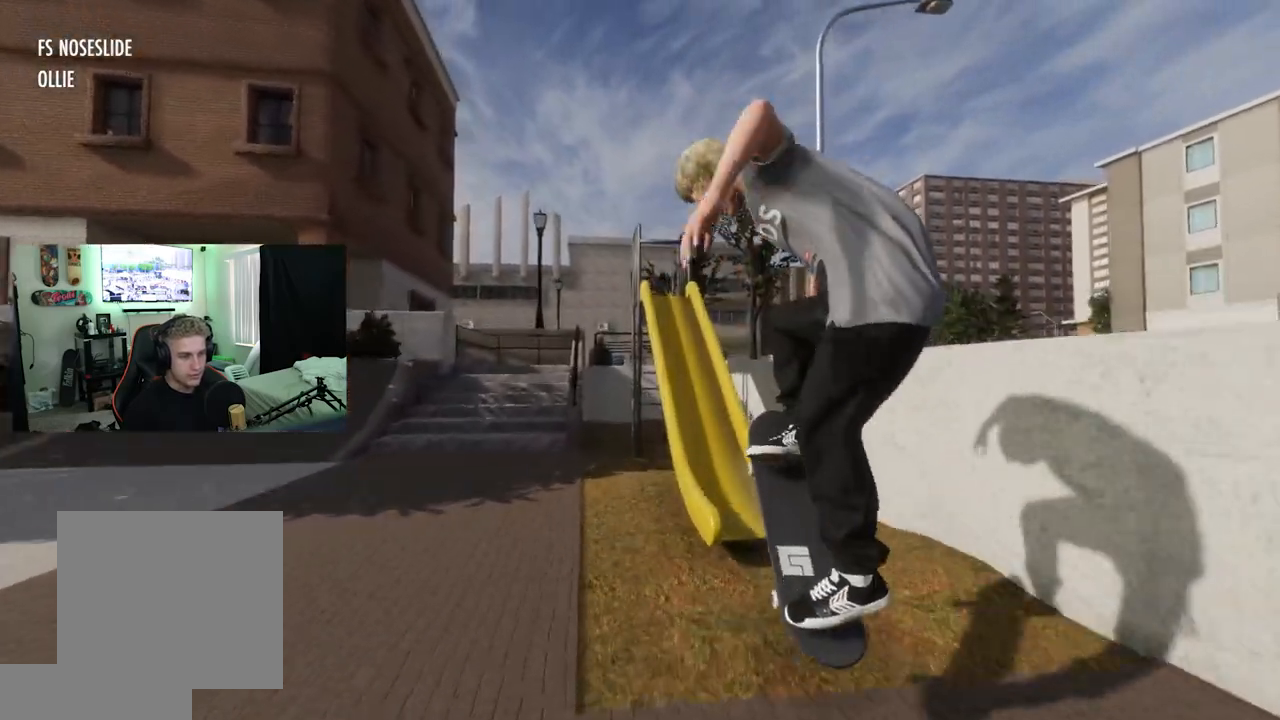
{"buttons": [], "left_stick": "down", "right_stick": "center", "events": [[100, "L2", "up"], [250, "R2", "down"], [450, "R2", "up"], [450, "left_stick", "down"]]}
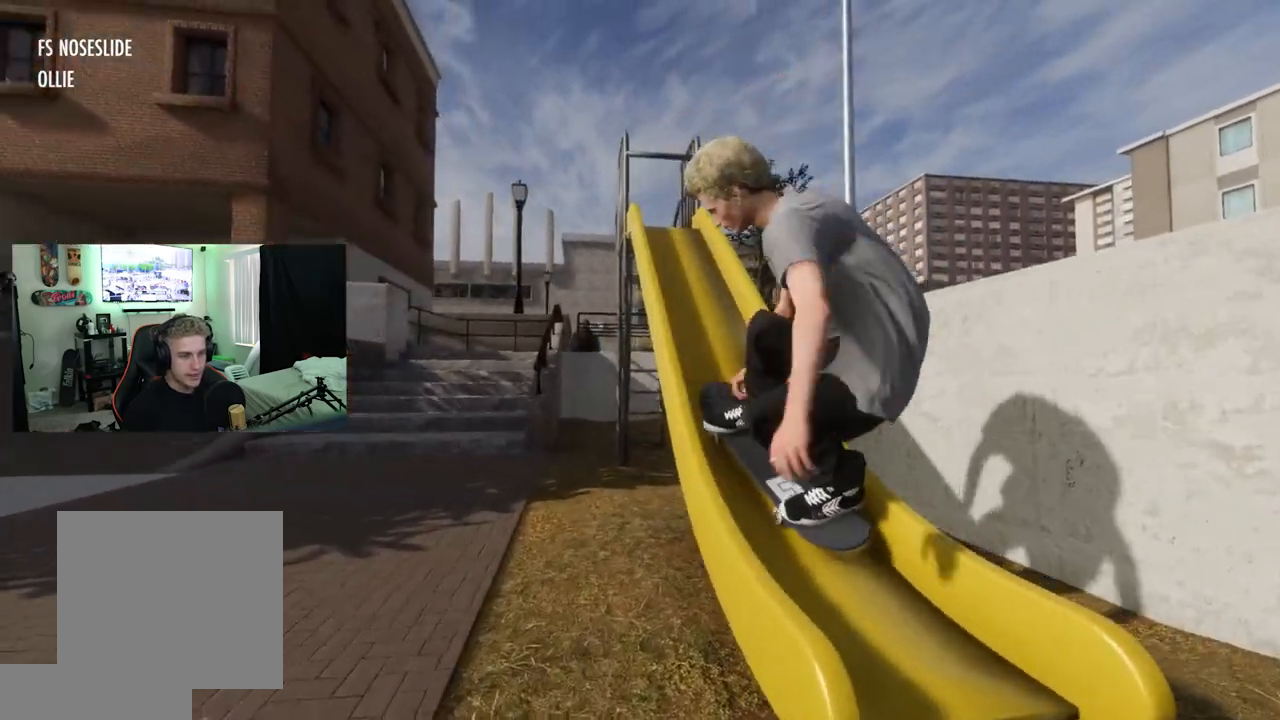
{"buttons": ["L3", "R3"], "left_stick": "center", "right_stick": "center", "events": [[84, "left_stick", "center"], [484, "R3", "down"], [501, "L3", "down"]]}
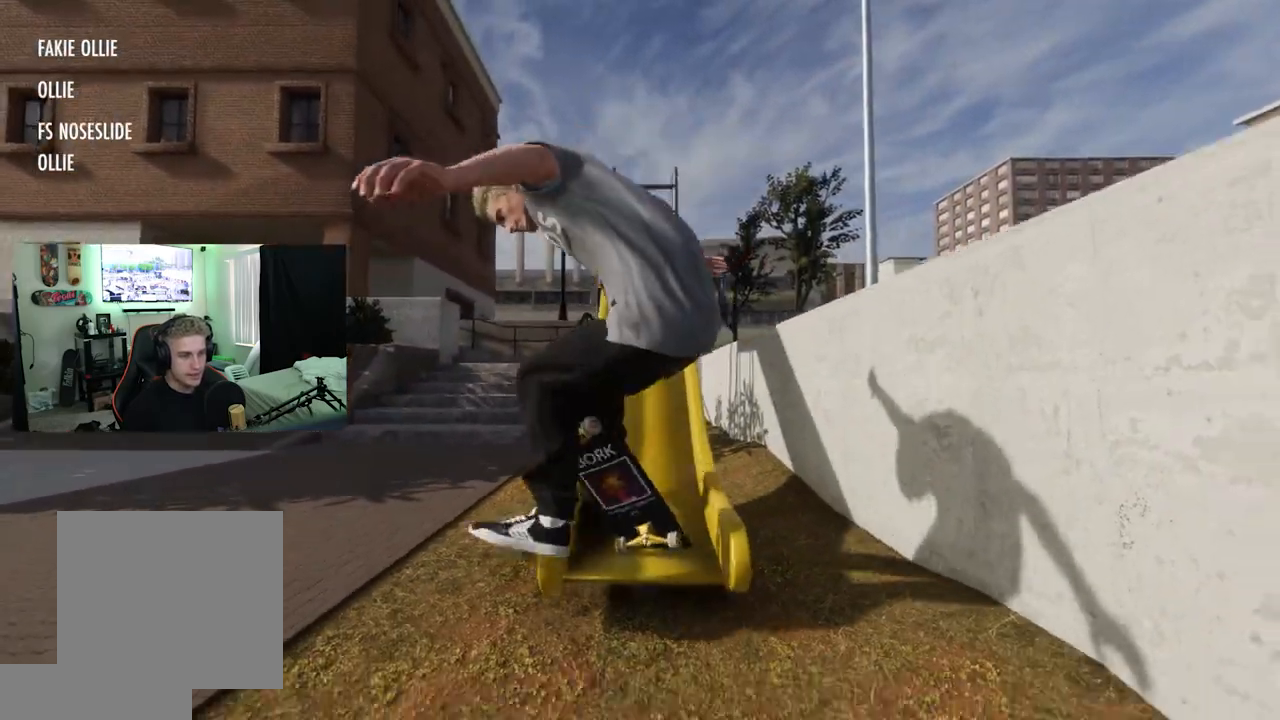
{"buttons": [], "left_stick": "center", "right_stick": "center", "events": [[50, "L3", "up"], [67, "R3", "up"]]}
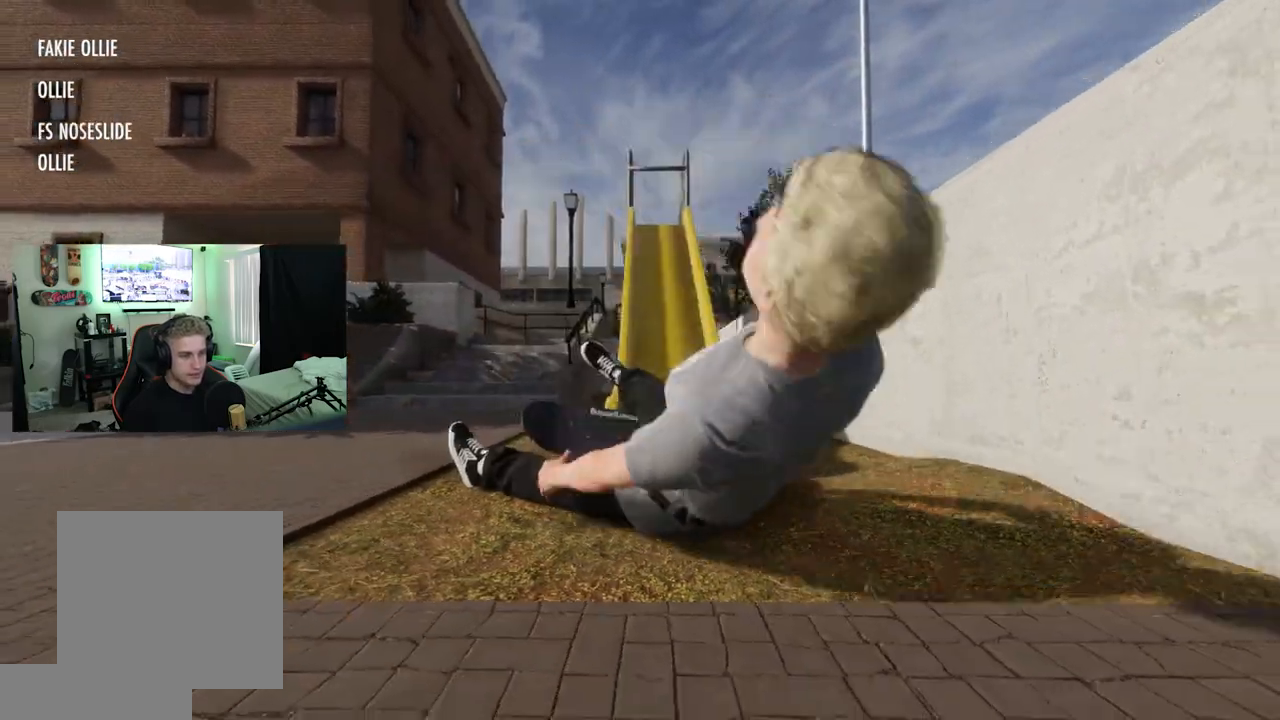
{"buttons": [], "left_stick": "center", "right_stick": "center", "events": []}